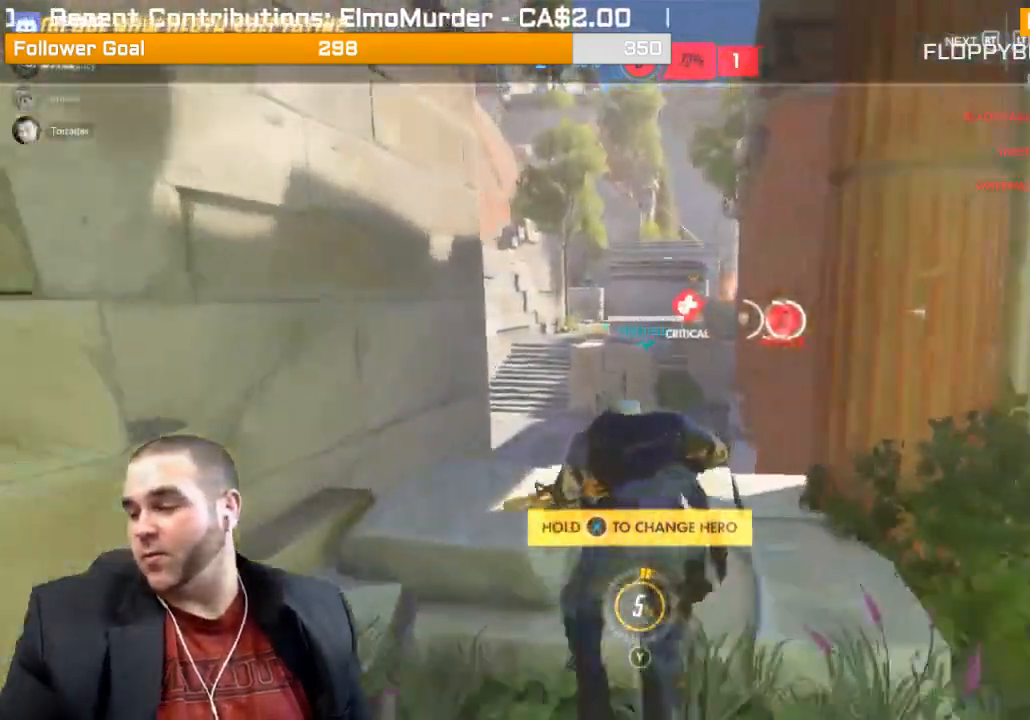
Gameplay with a controller (PlayStation layout); each line is a JSON object with the inputs held at the frame after it. "events" lists button and stick changes between this image and that frame as [ms after this image, input, new state], when the widget could be followed in between. Not read: L3.
{"buttons": ["CROSS"], "left_stick": "center", "right_stick": "center", "events": [[67, "CROSS", "up"], [183, "CROSS", "down"], [317, "CROSS", "up"], [400, "CROSS", "down"]]}
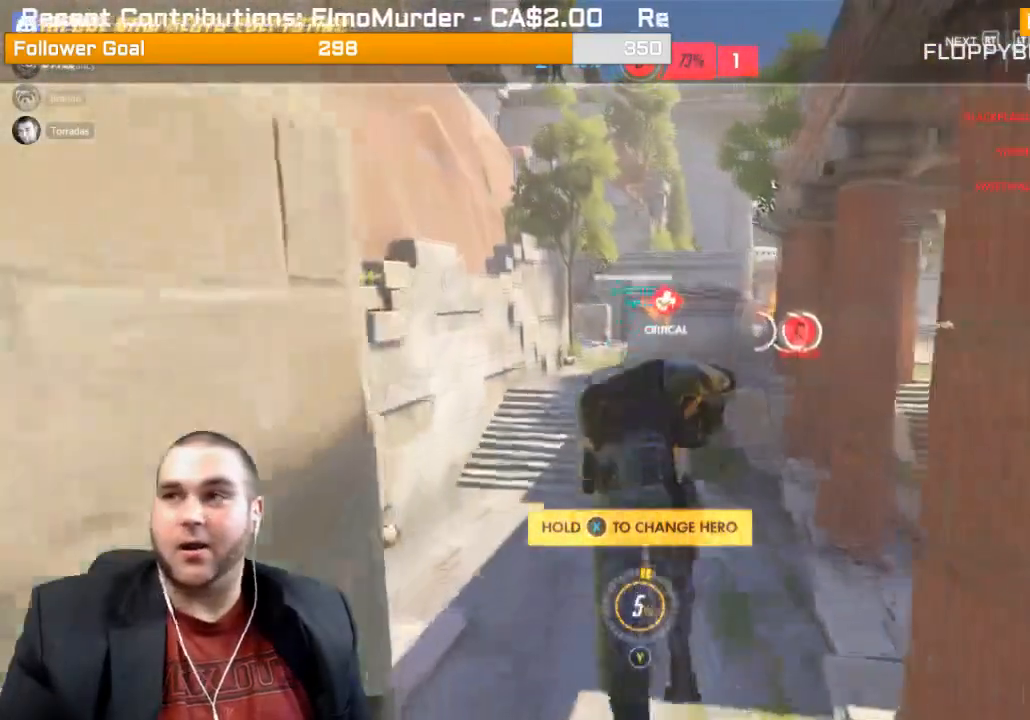
{"buttons": ["CROSS"], "left_stick": "center", "right_stick": "center", "events": [[17, "CROSS", "up"], [183, "CROSS", "down"], [300, "CROSS", "up"], [450, "CROSS", "down"]]}
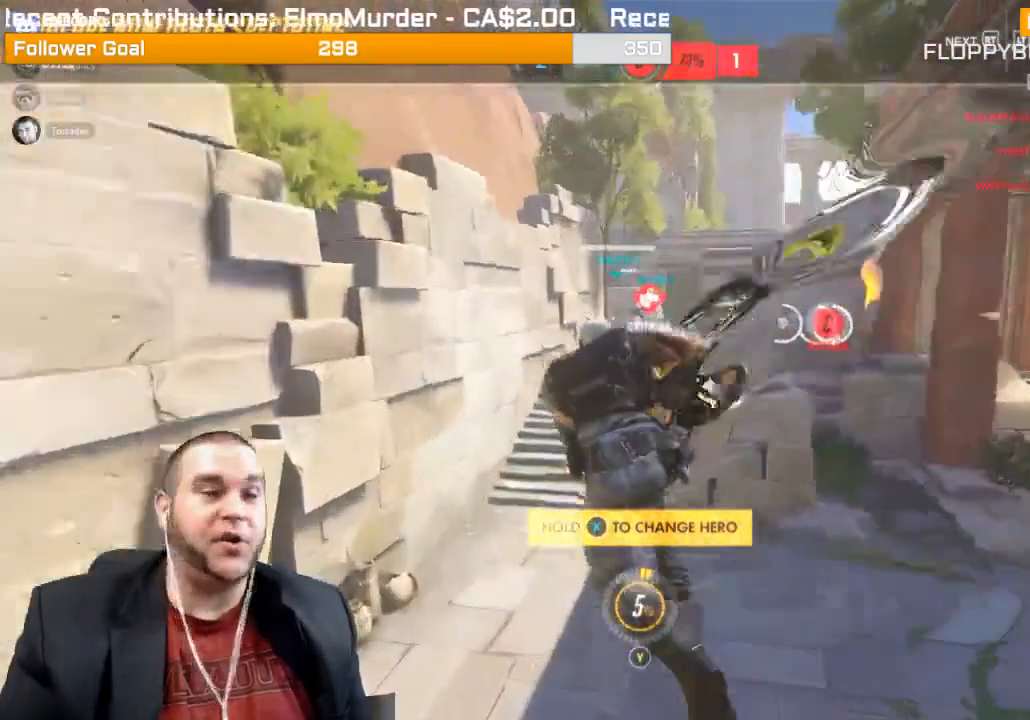
{"buttons": ["CROSS"], "left_stick": "center", "right_stick": "center", "events": [[67, "CROSS", "up"], [167, "CROSS", "down"], [317, "CROSS", "up"], [450, "CROSS", "down"]]}
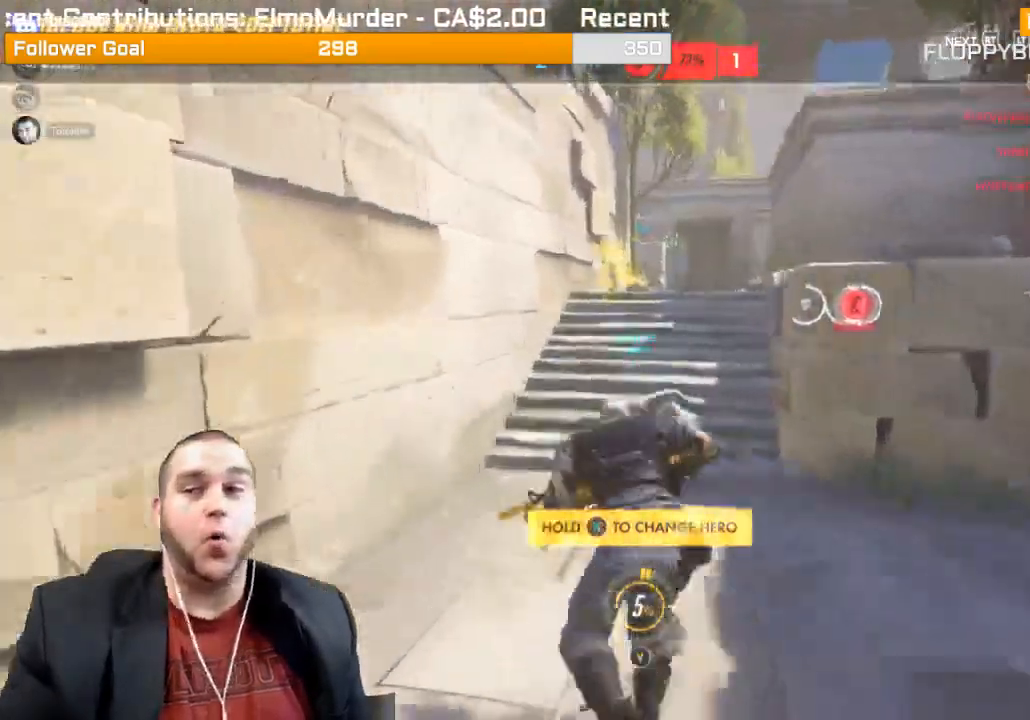
{"buttons": ["CROSS"], "left_stick": "center", "right_stick": "center", "events": []}
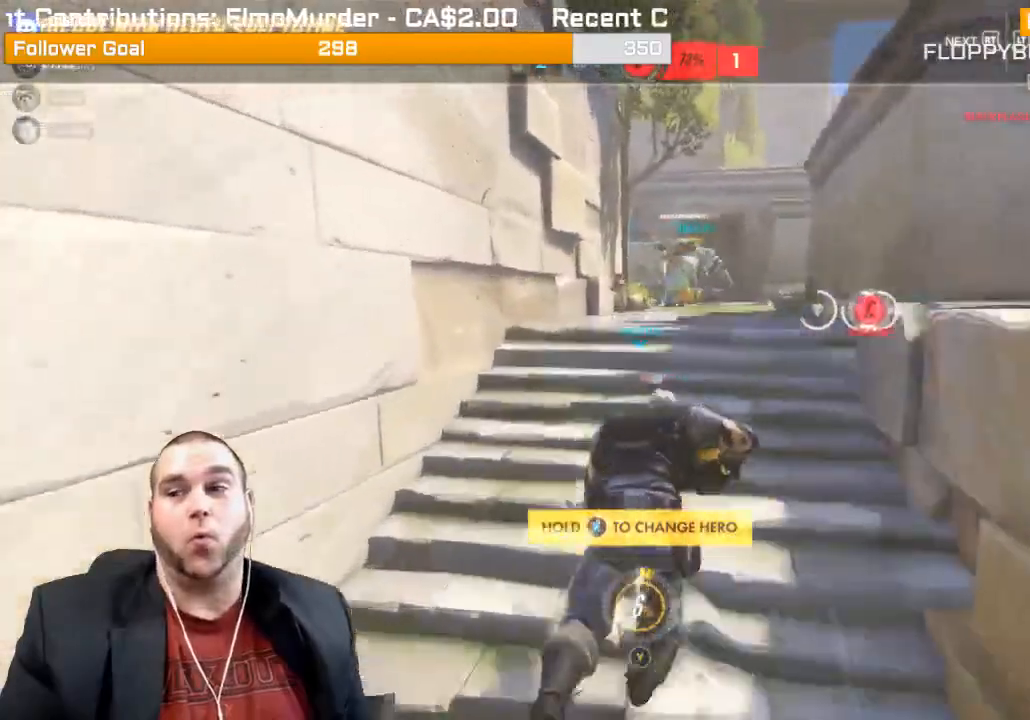
{"buttons": ["CROSS"], "left_stick": "center", "right_stick": "center", "events": [[50, "CROSS", "up"], [167, "CROSS", "down"], [317, "CROSS", "up"], [333, "CROSS", "down"]]}
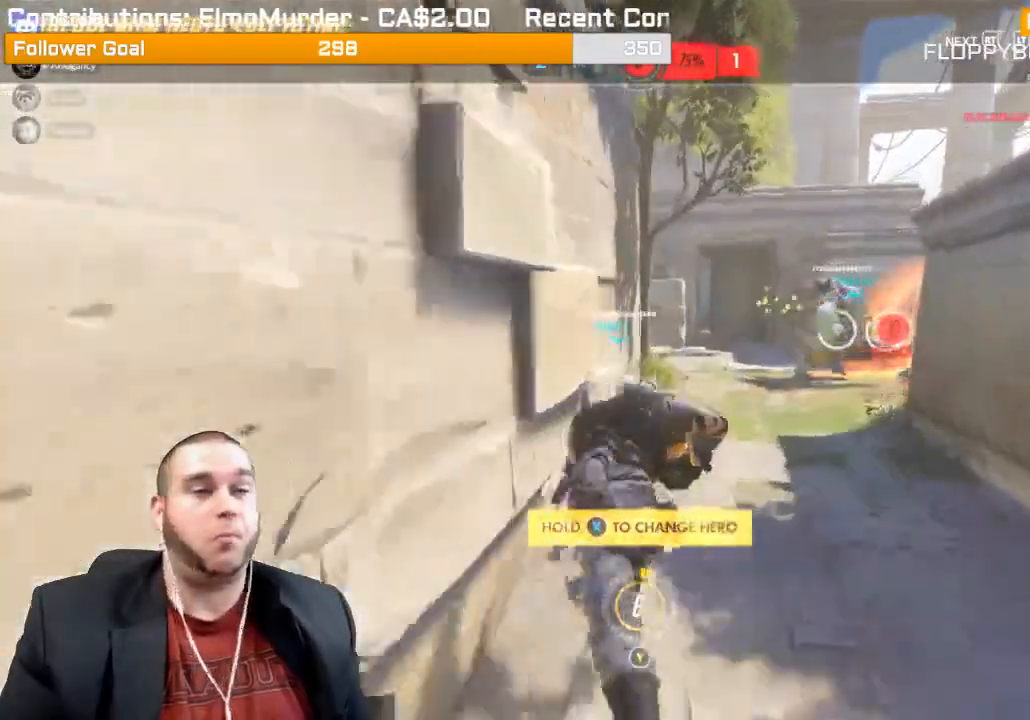
{"buttons": ["CROSS"], "left_stick": "center", "right_stick": "center", "events": [[233, "CROSS", "up"], [283, "CROSS", "down"]]}
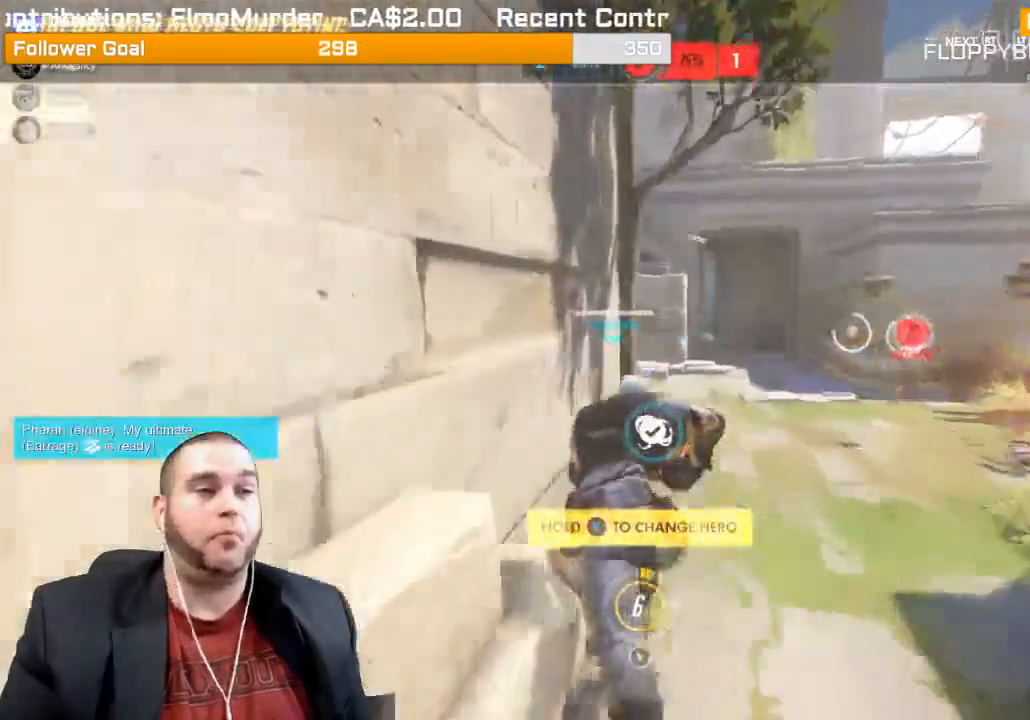
{"buttons": ["CROSS"], "left_stick": "center", "right_stick": "center", "events": []}
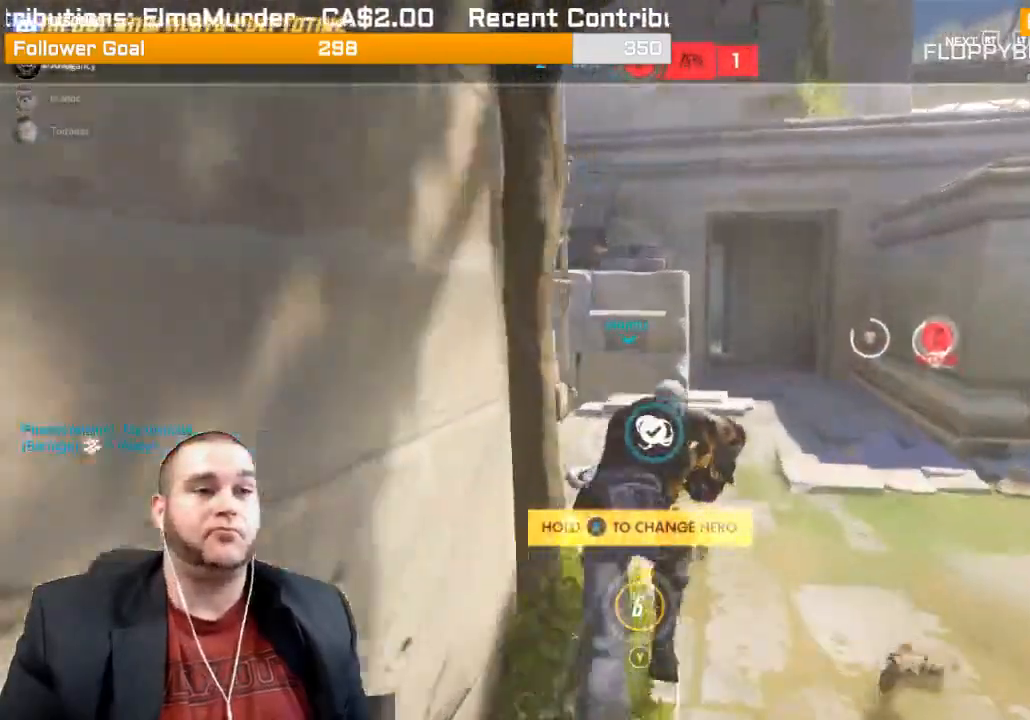
{"buttons": ["CROSS"], "left_stick": "center", "right_stick": "center", "events": [[133, "CROSS", "up"], [217, "CROSS", "down"], [333, "CROSS", "up"], [450, "CROSS", "down"]]}
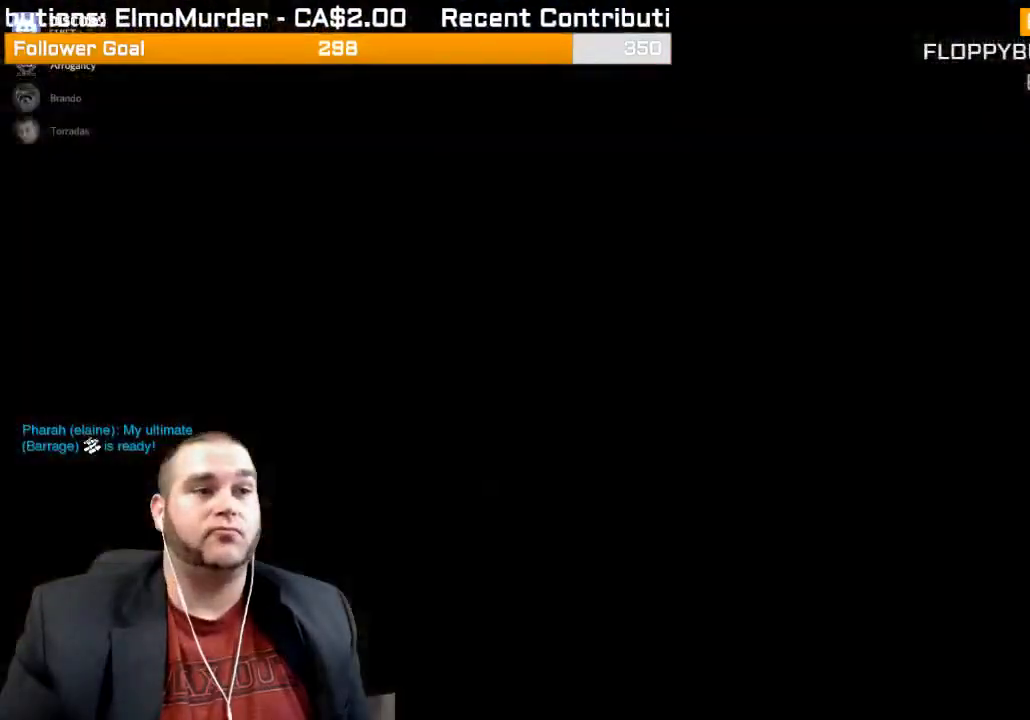
{"buttons": [], "left_stick": "up", "right_stick": "center", "events": [[100, "CROSS", "up"], [150, "CROSS", "down"], [317, "CROSS", "up"], [400, "left_stick", "up"]]}
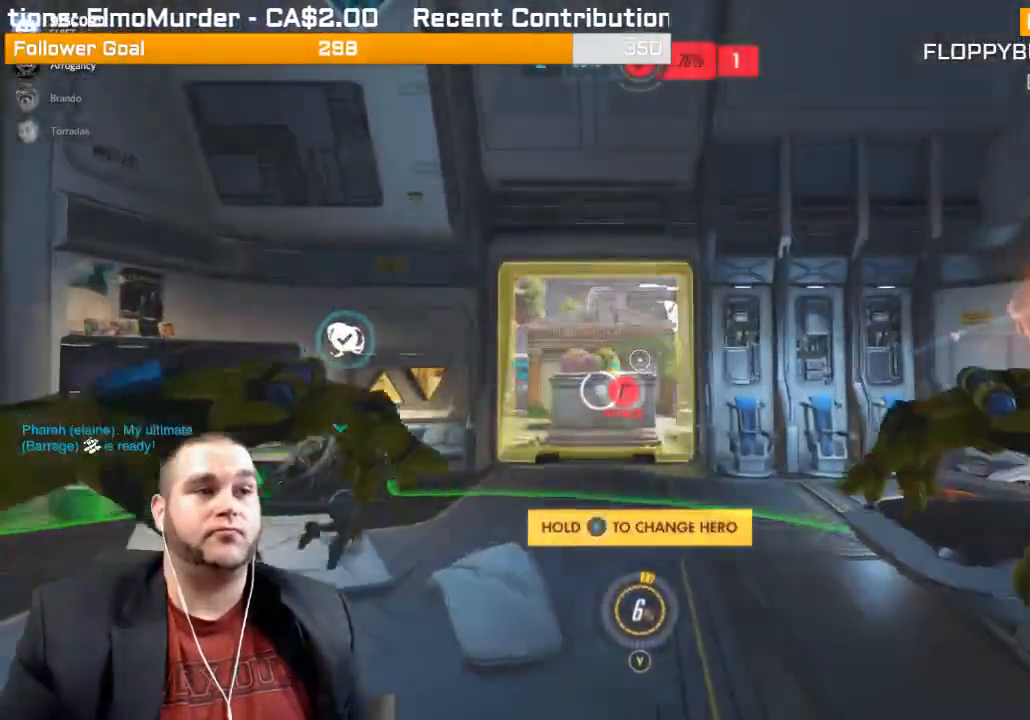
{"buttons": ["R1"], "left_stick": "up", "right_stick": "left", "events": [[383, "right_stick", "left"], [433, "R1", "down"]]}
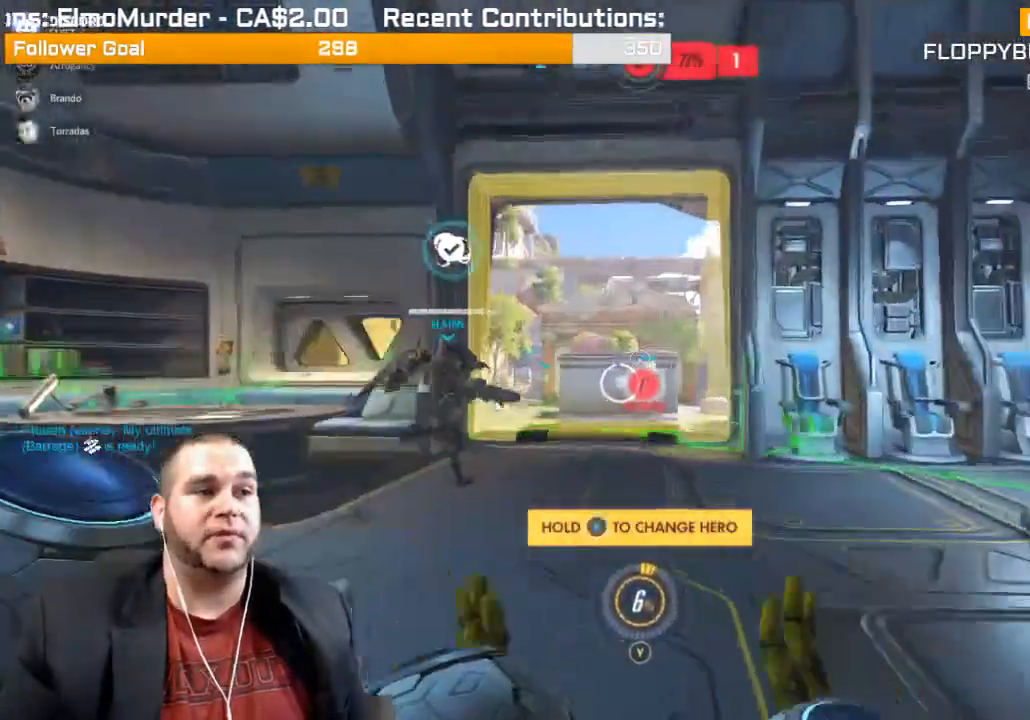
{"buttons": ["R1"], "left_stick": "up", "right_stick": "center", "events": [[50, "R1", "up"], [67, "right_stick", "center"], [117, "R1", "down"], [250, "R1", "up"], [283, "R1", "down"], [383, "R1", "up"], [467, "R1", "down"]]}
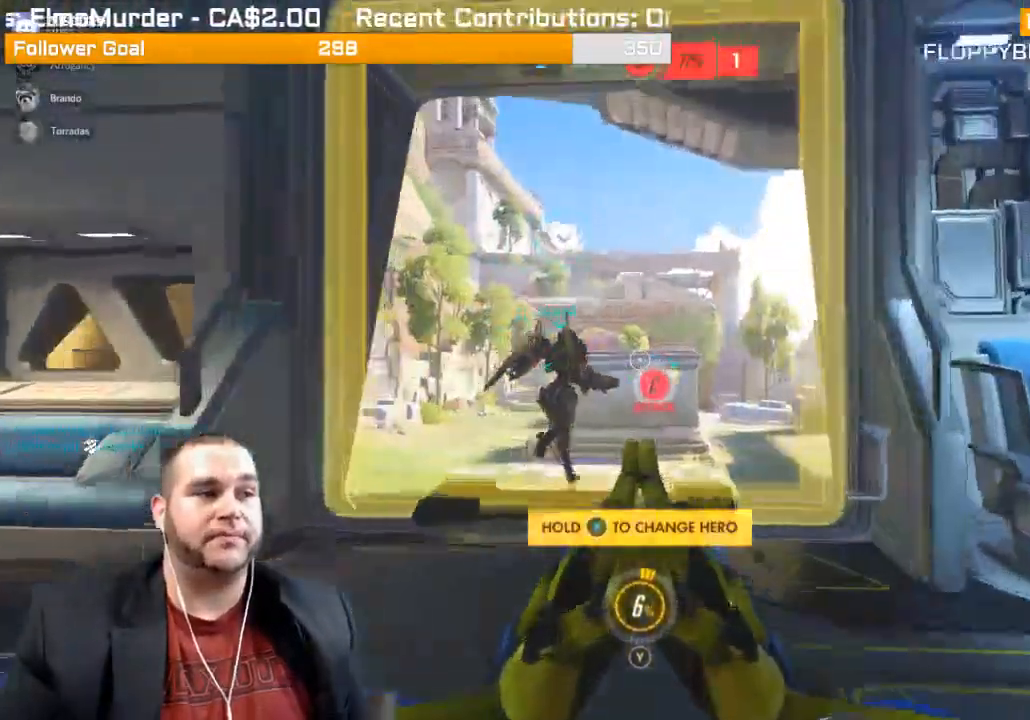
{"buttons": [], "left_stick": "up", "right_stick": "center", "events": [[83, "R1", "up"], [200, "R1", "down"], [267, "right_stick", "right"], [317, "R1", "up"], [483, "right_stick", "center"]]}
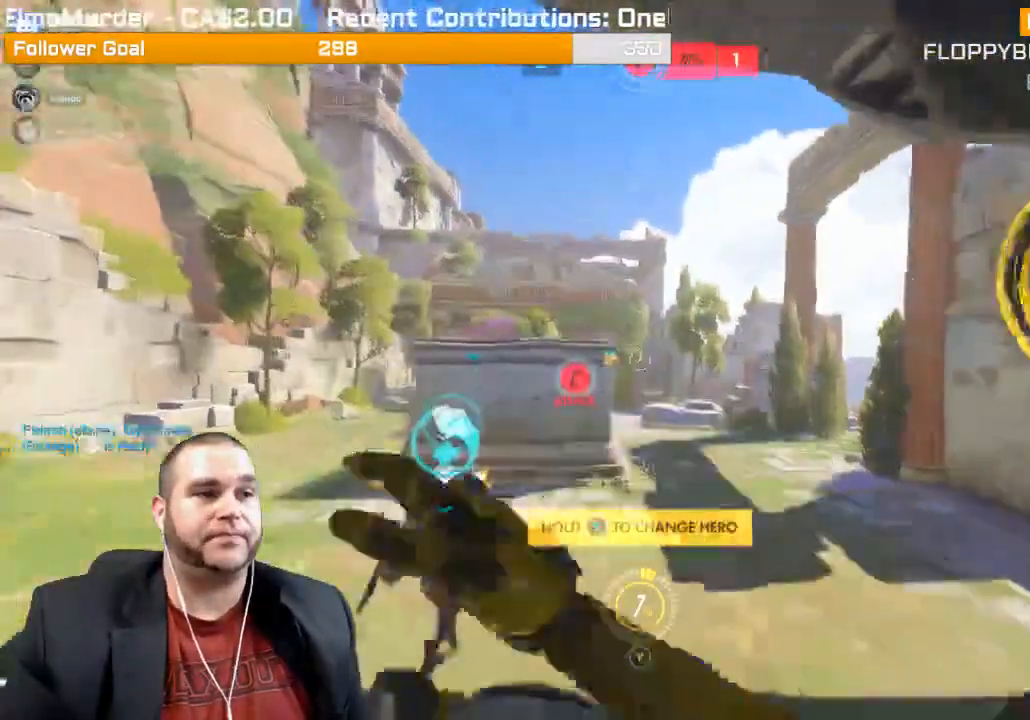
{"buttons": [], "left_stick": "up", "right_stick": "center", "events": [[267, "SQUARE", "down"], [383, "SQUARE", "up"]]}
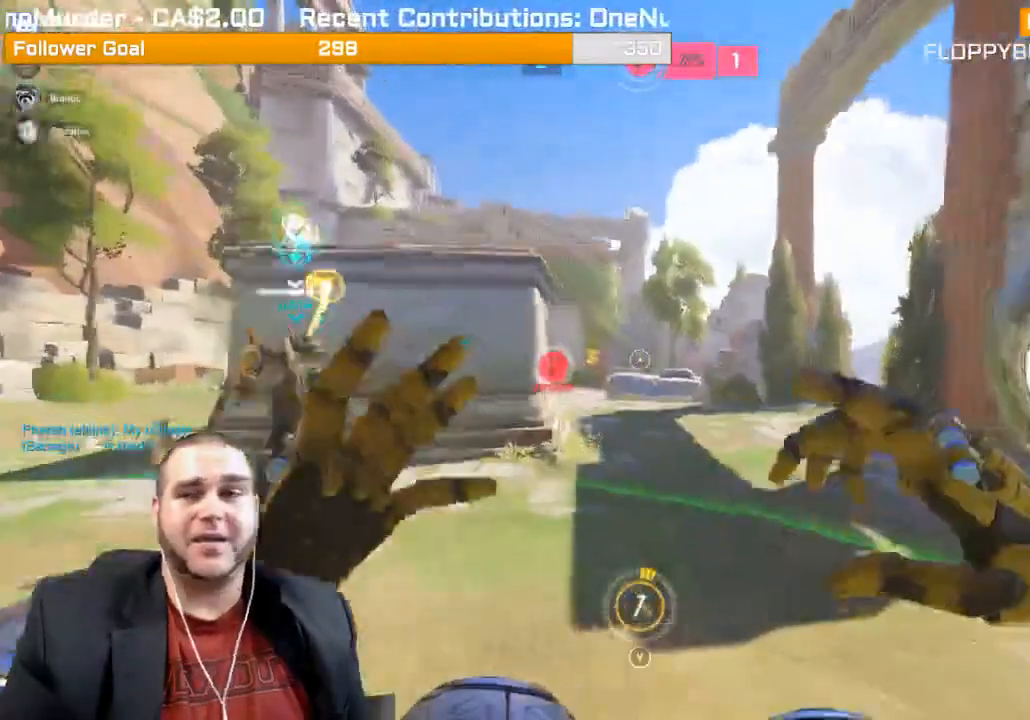
{"buttons": [], "left_stick": "up", "right_stick": "center", "events": []}
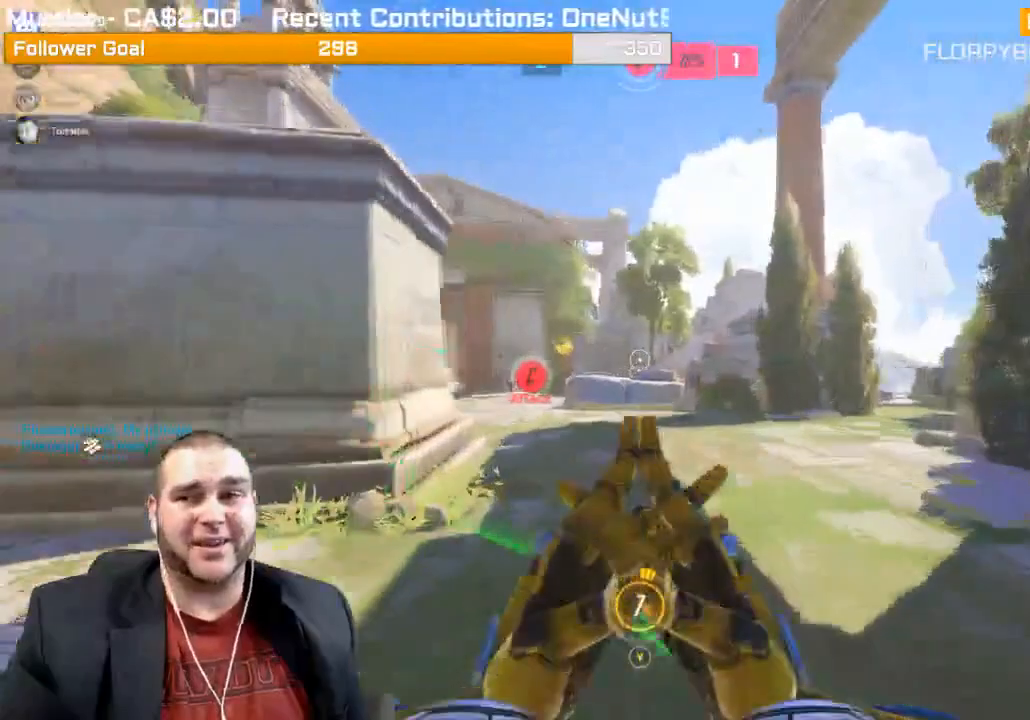
{"buttons": [], "left_stick": "up", "right_stick": "center", "events": [[167, "right_stick", "left"], [367, "right_stick", "center"]]}
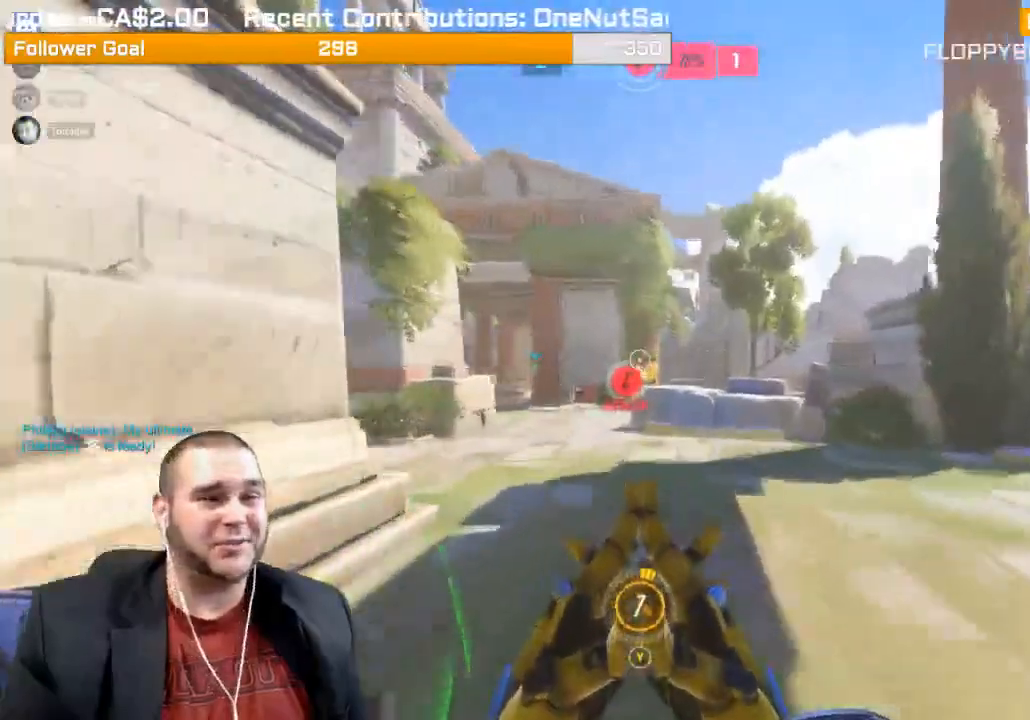
{"buttons": [], "left_stick": "up", "right_stick": "center", "events": [[250, "right_stick", "left"], [417, "right_stick", "center"]]}
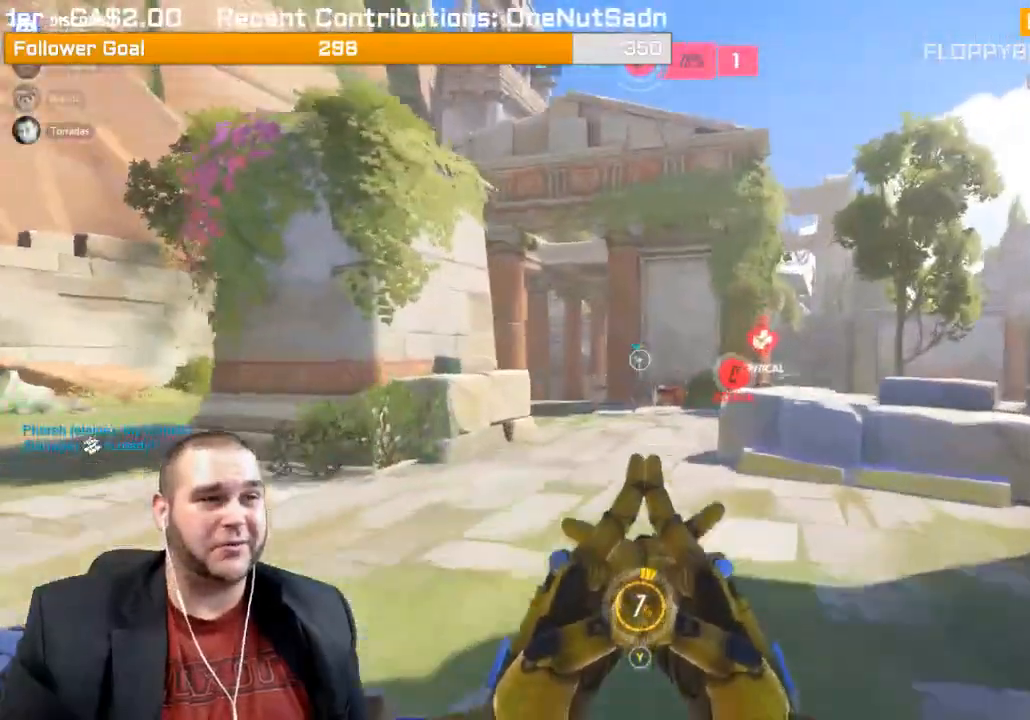
{"buttons": [], "left_stick": "up", "right_stick": "center", "events": []}
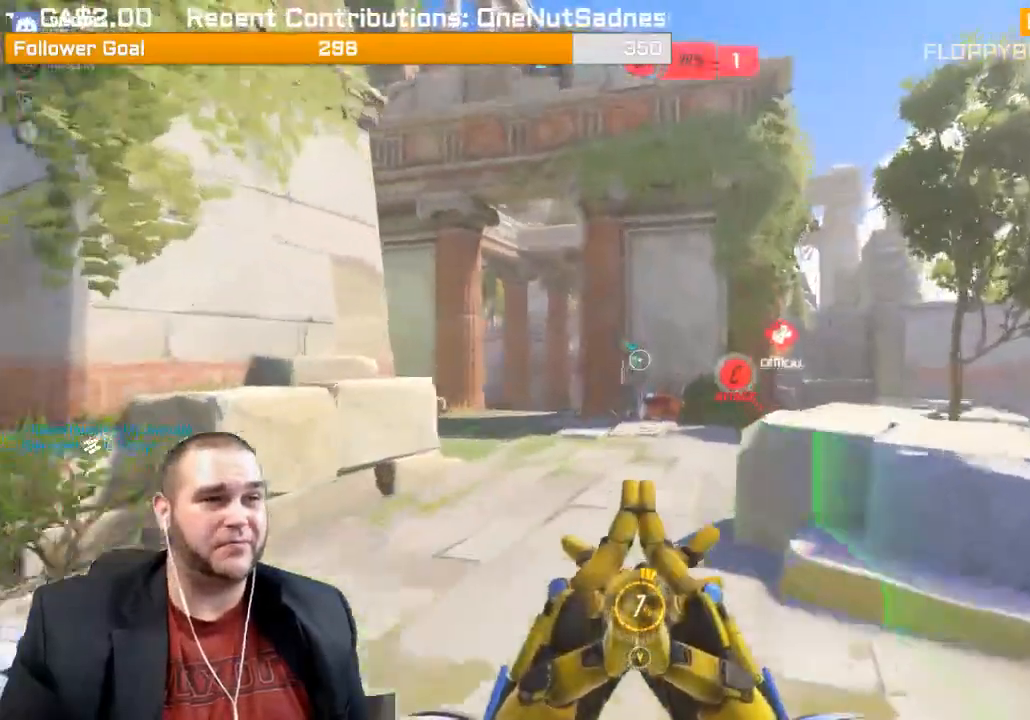
{"buttons": [], "left_stick": "up-left", "right_stick": "center", "events": [[283, "left_stick", "up-left"]]}
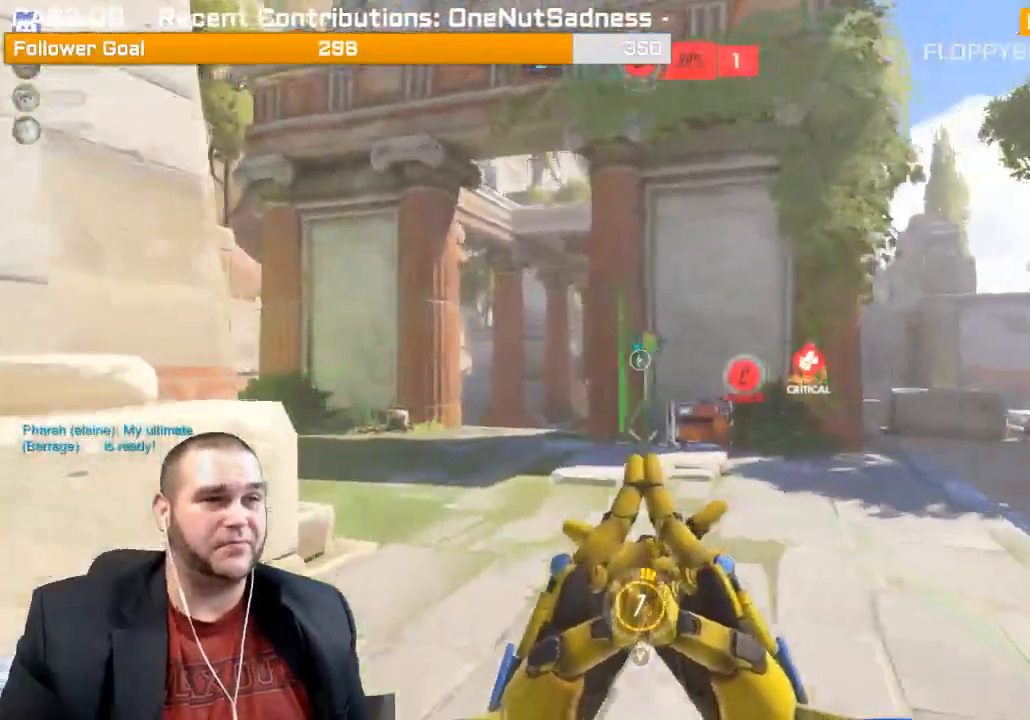
{"buttons": [], "left_stick": "up-left", "right_stick": "right", "events": [[367, "right_stick", "right"]]}
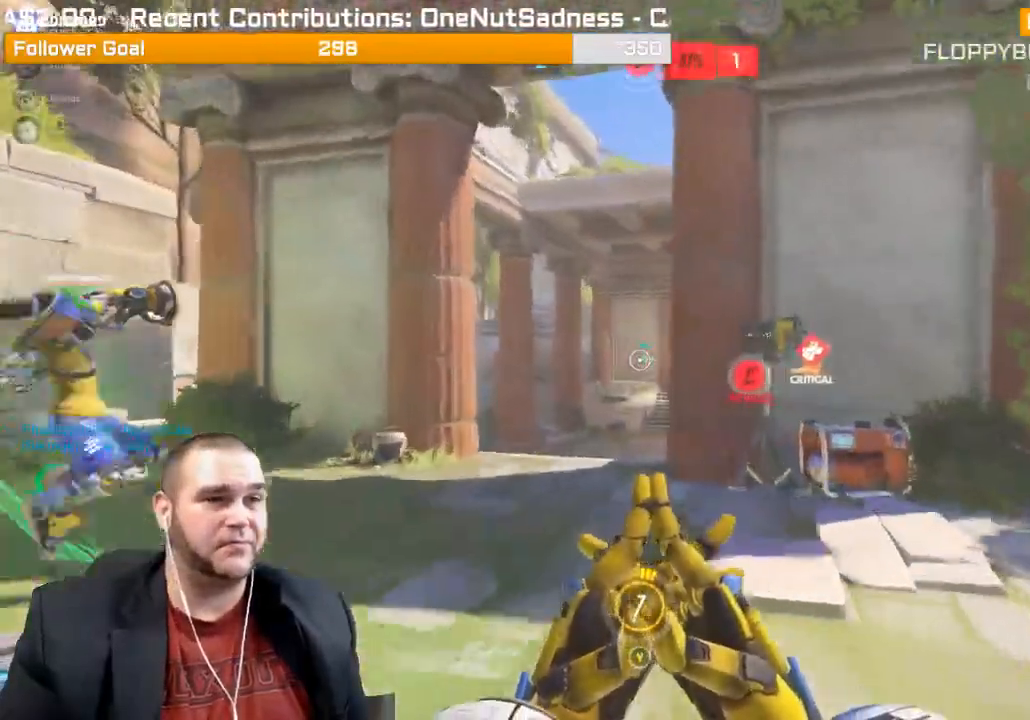
{"buttons": [], "left_stick": "up-left", "right_stick": "right", "events": []}
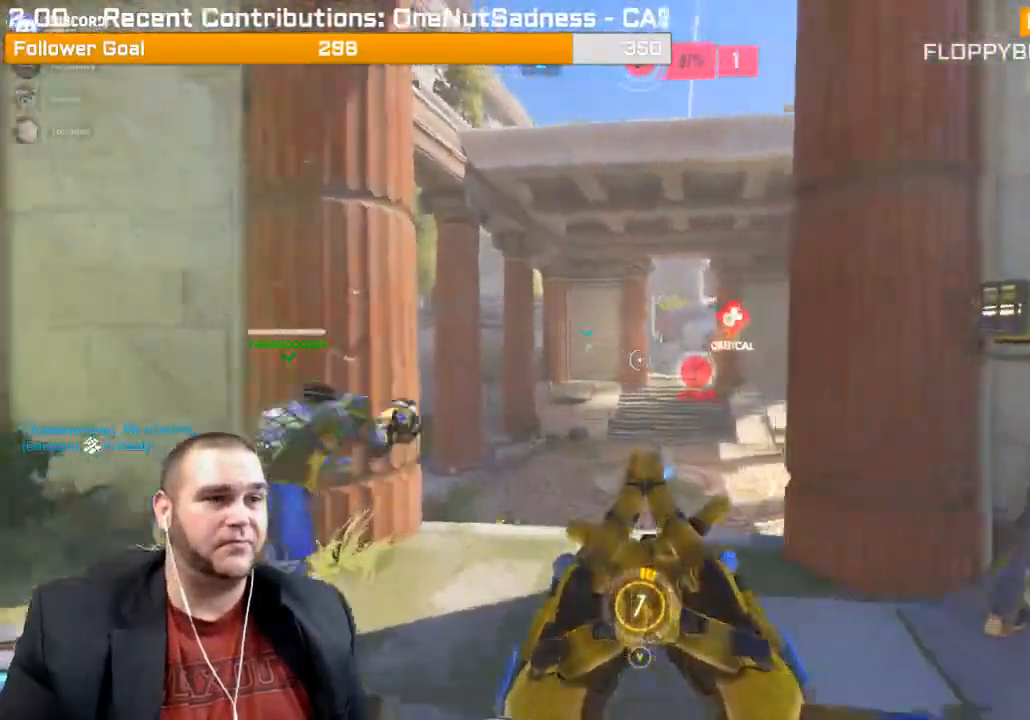
{"buttons": [], "left_stick": "up-left", "right_stick": "center", "events": [[33, "R1", "down"], [133, "R1", "up"], [183, "right_stick", "center"], [217, "R1", "down"], [283, "R1", "up"], [367, "R1", "down"], [483, "R1", "up"]]}
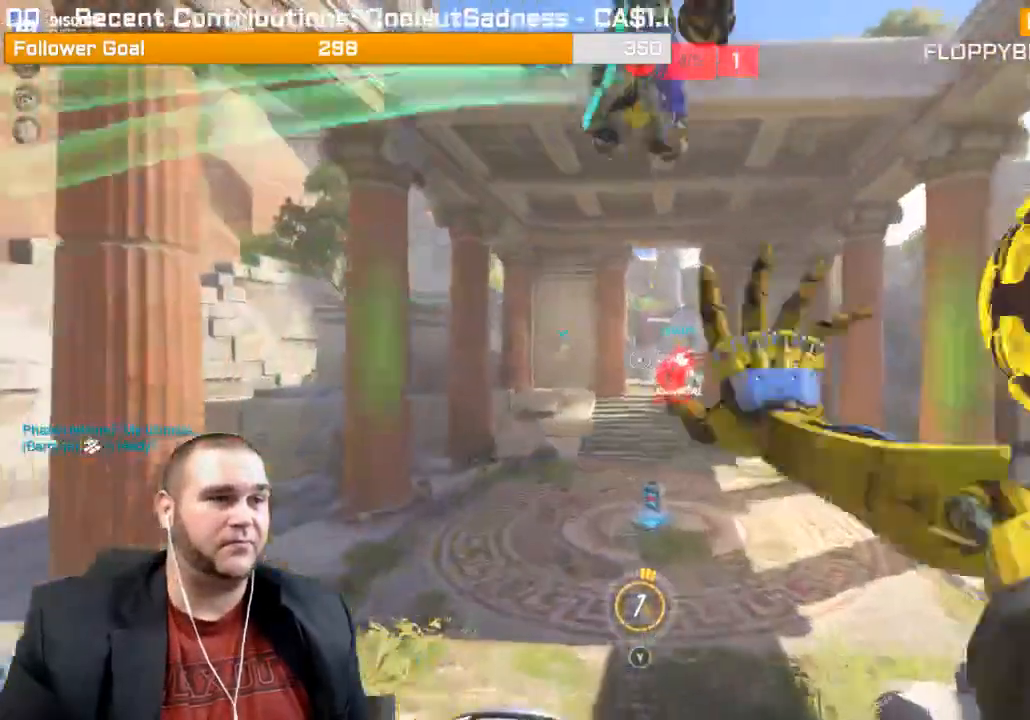
{"buttons": [], "left_stick": "up", "right_stick": "center", "events": [[117, "left_stick", "up"]]}
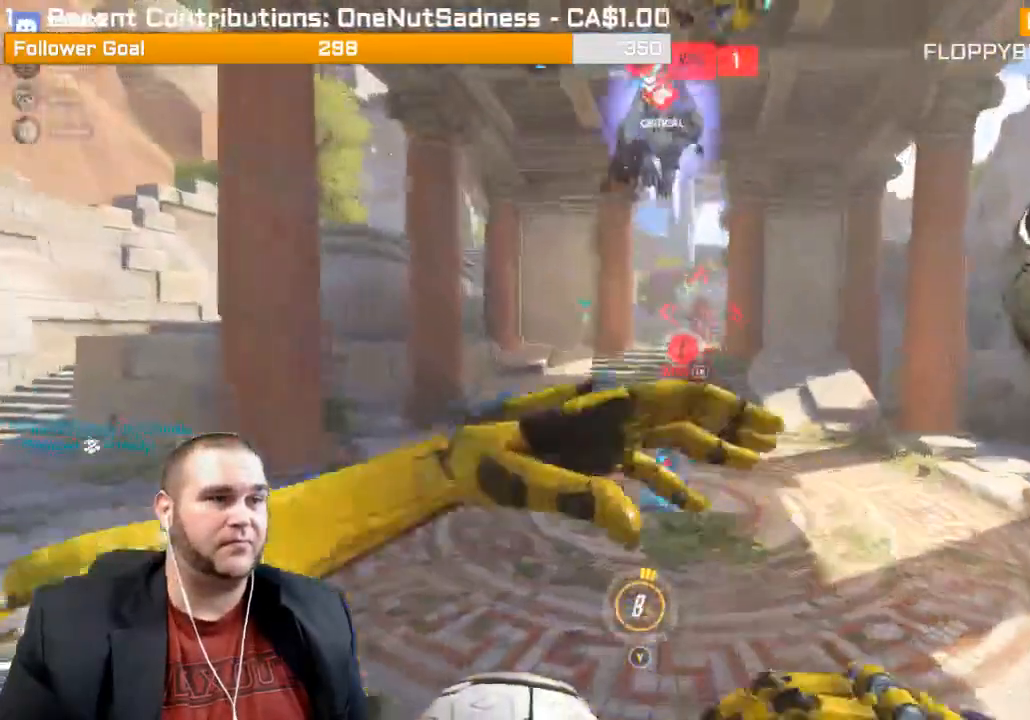
{"buttons": ["L1", "R2"], "left_stick": "up", "right_stick": "up", "events": [[400, "right_stick", "up"], [433, "R2", "down"], [467, "L1", "down"]]}
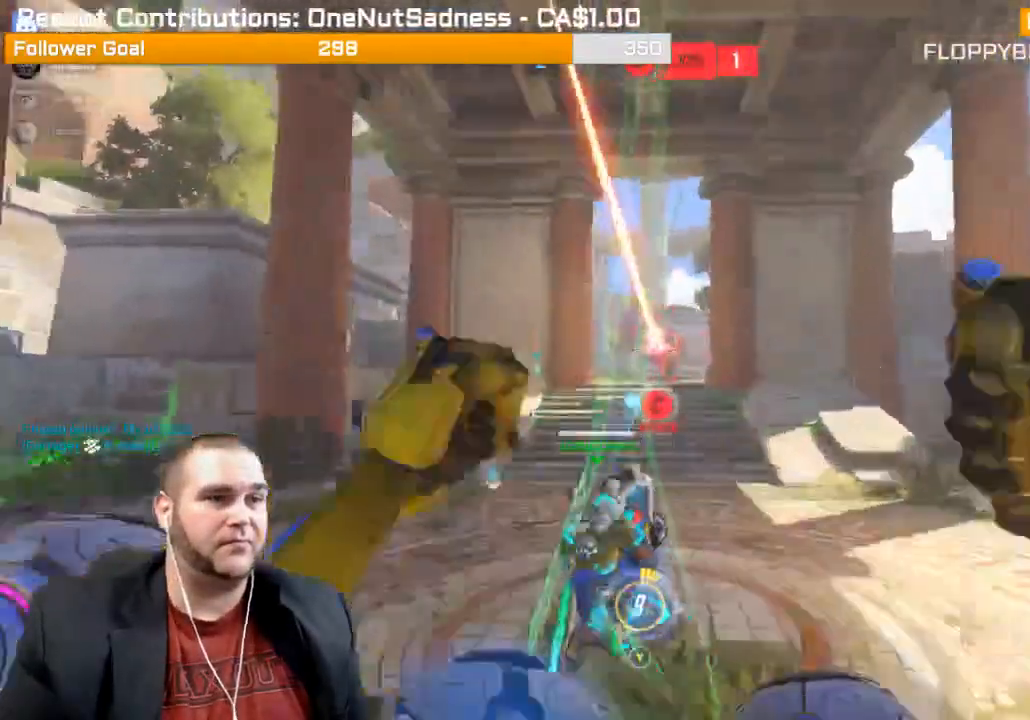
{"buttons": ["R2"], "left_stick": "up", "right_stick": "left", "events": [[233, "L1", "up"], [283, "L1", "down"], [333, "right_stick", "left"], [383, "L1", "up"]]}
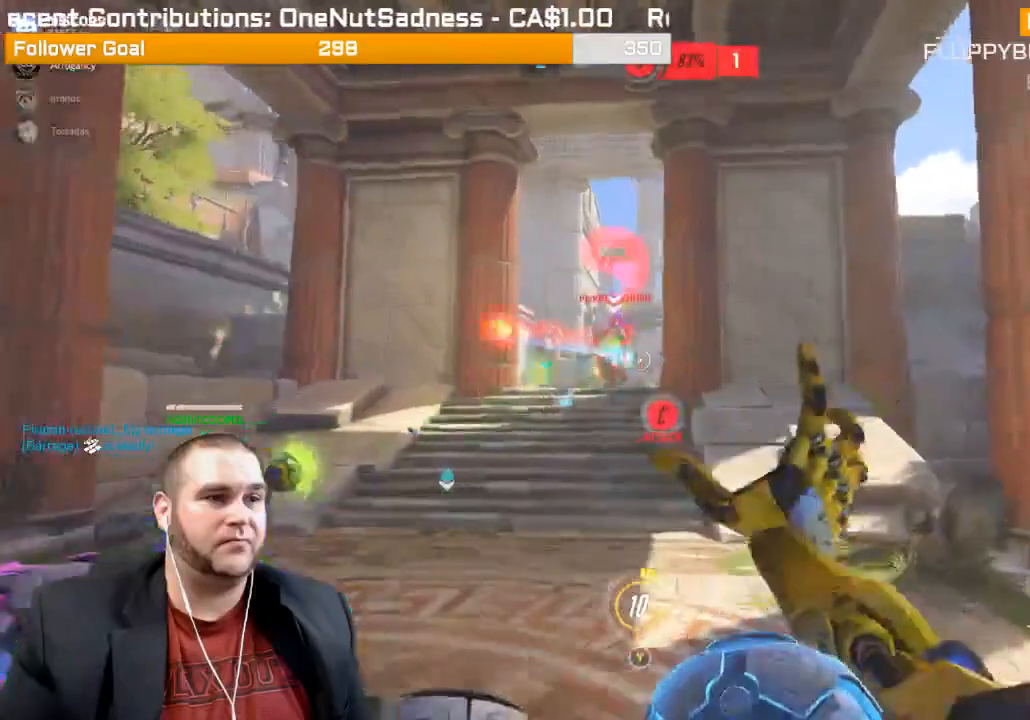
{"buttons": ["R2"], "left_stick": "up", "right_stick": "left", "events": [[200, "right_stick", "center"], [400, "right_stick", "left"]]}
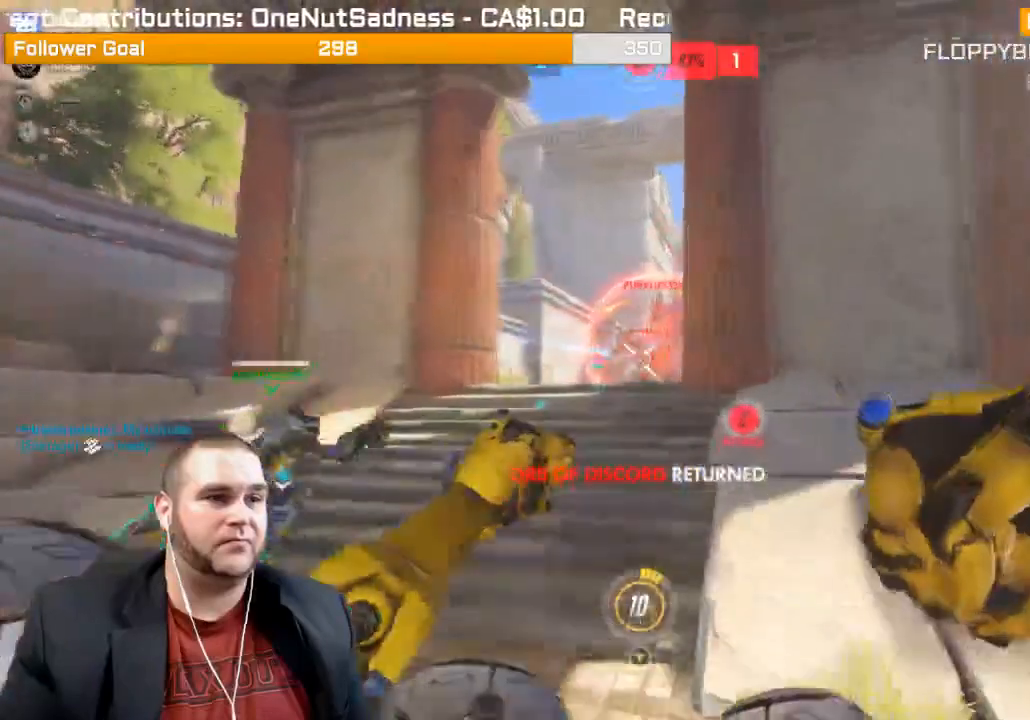
{"buttons": [], "left_stick": "down", "right_stick": "center", "events": [[83, "right_stick", "center"], [133, "left_stick", "up-left"], [200, "R2", "up"], [300, "left_stick", "down-left"], [350, "left_stick", "down"]]}
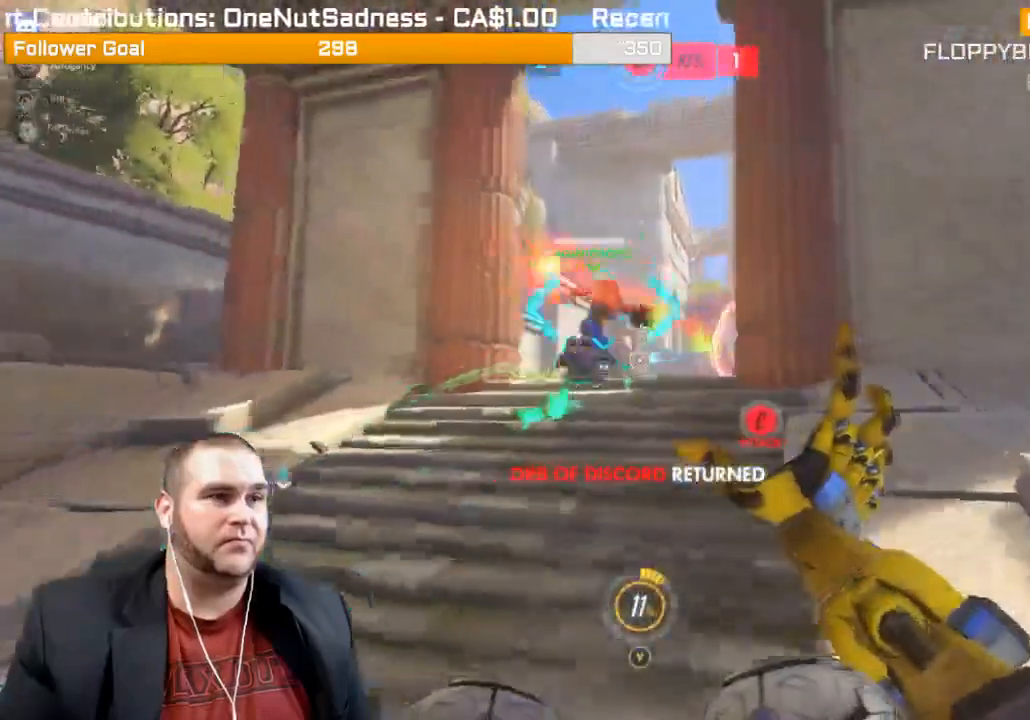
{"buttons": ["L2"], "left_stick": "up", "right_stick": "center", "events": [[117, "left_stick", "down-right"], [167, "L2", "down"], [183, "L1", "down"], [233, "L1", "up"], [367, "left_stick", "up"]]}
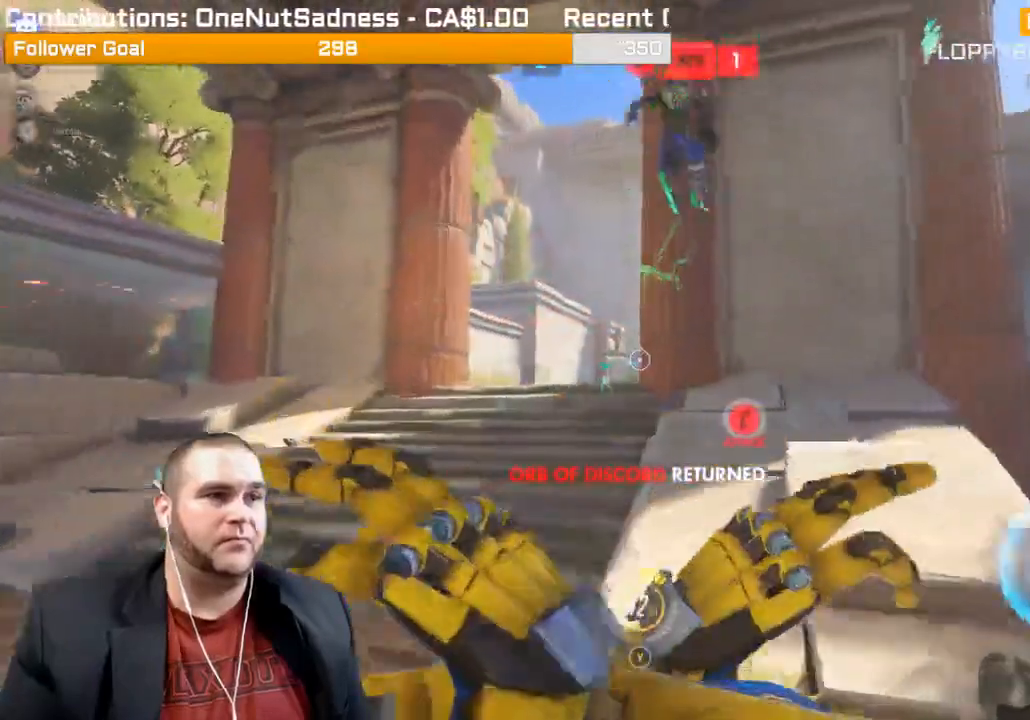
{"buttons": ["L2"], "left_stick": "up-left", "right_stick": "right", "events": [[17, "left_stick", "up-left"], [50, "L1", "down"], [100, "L1", "up"], [183, "right_stick", "right"]]}
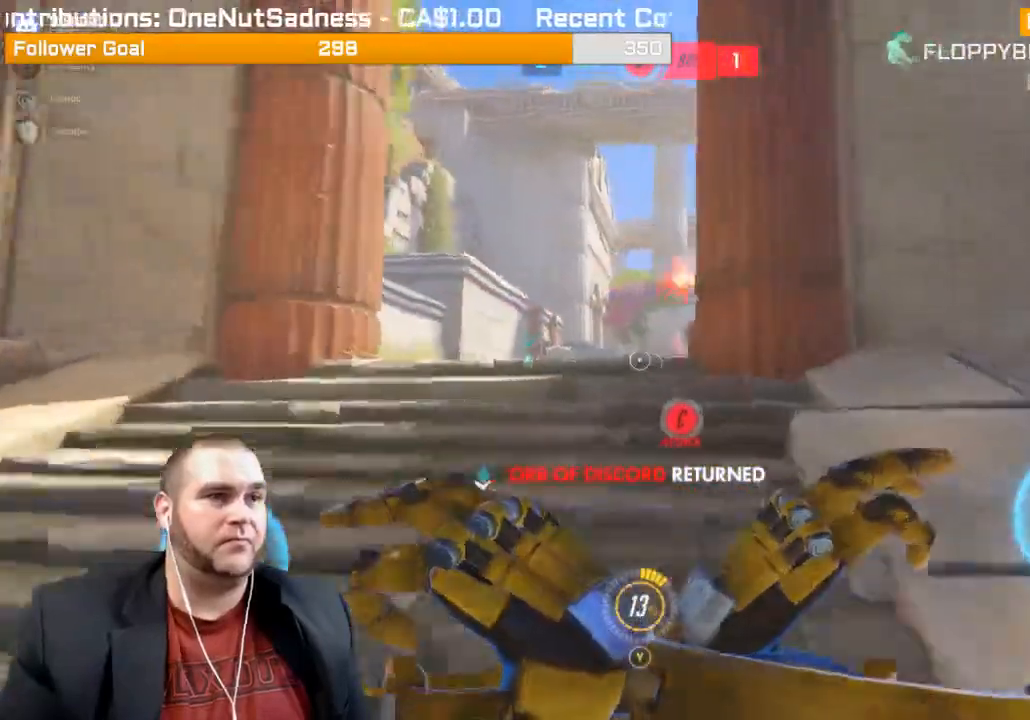
{"buttons": ["L2"], "left_stick": "down-left", "right_stick": "right", "events": [[267, "left_stick", "down-left"]]}
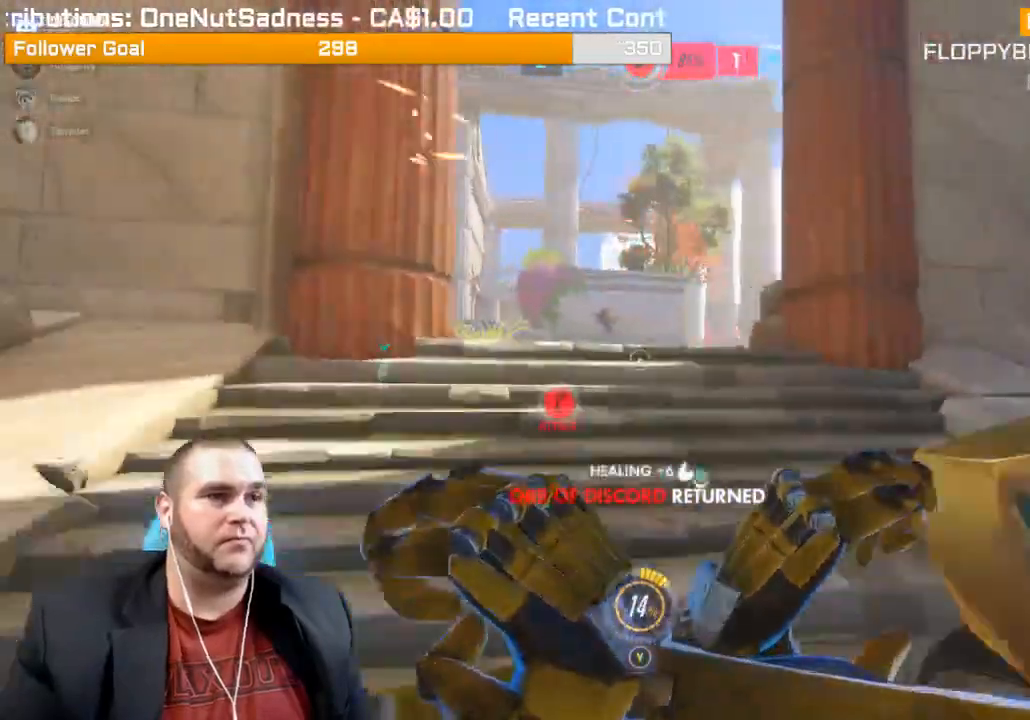
{"buttons": ["L2"], "left_stick": "up", "right_stick": "right", "events": [[83, "left_stick", "left"], [117, "L1", "down"], [183, "left_stick", "up-left"], [250, "L1", "up"], [317, "left_stick", "up"]]}